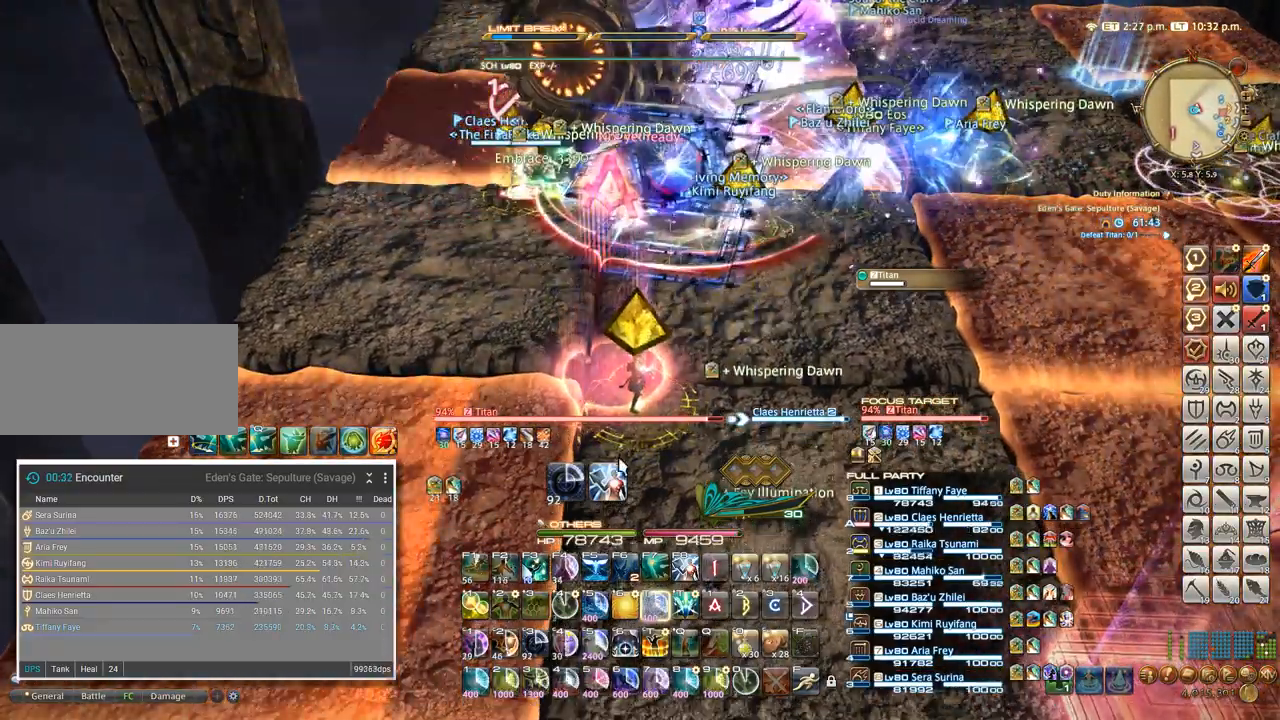
Gameplay with keyboard; each line is a JSON object with the keys held at the frame after it. "events" lists presses ("down") and releases ("up") of ".", "/", "0", "1", "2", "3", "4", "5", "6", "7", "8", "9", "a", "alt_l", "alt_r", "b", "backslash", "backspace", "c", "caps_lock", "comma", "ctrl_l", "ctrl_r", "d", "e", "equals", "escape", "f", "f1", "f10", "f11", "f12", "f2", "f3", "f4", "f5", "f6", "f7", "f8", "f9", "g", "h", "i", "j", "k", "l", "lbracket", "m", "minus", "n", "o", "p", "q", "quote", "r", "rbracket", "return", "s", "semicolon", "shift_l", "shift_r", "space", "super", "t", "tab", "tilde", "u", "v", "w", "x" and "y" between this image and that frame as [ms after this image, input, new state], when the widget could be followed in between. No other keys are recorded. Mouse input is not recorded. Not read: z.
{"keys": [], "events": []}
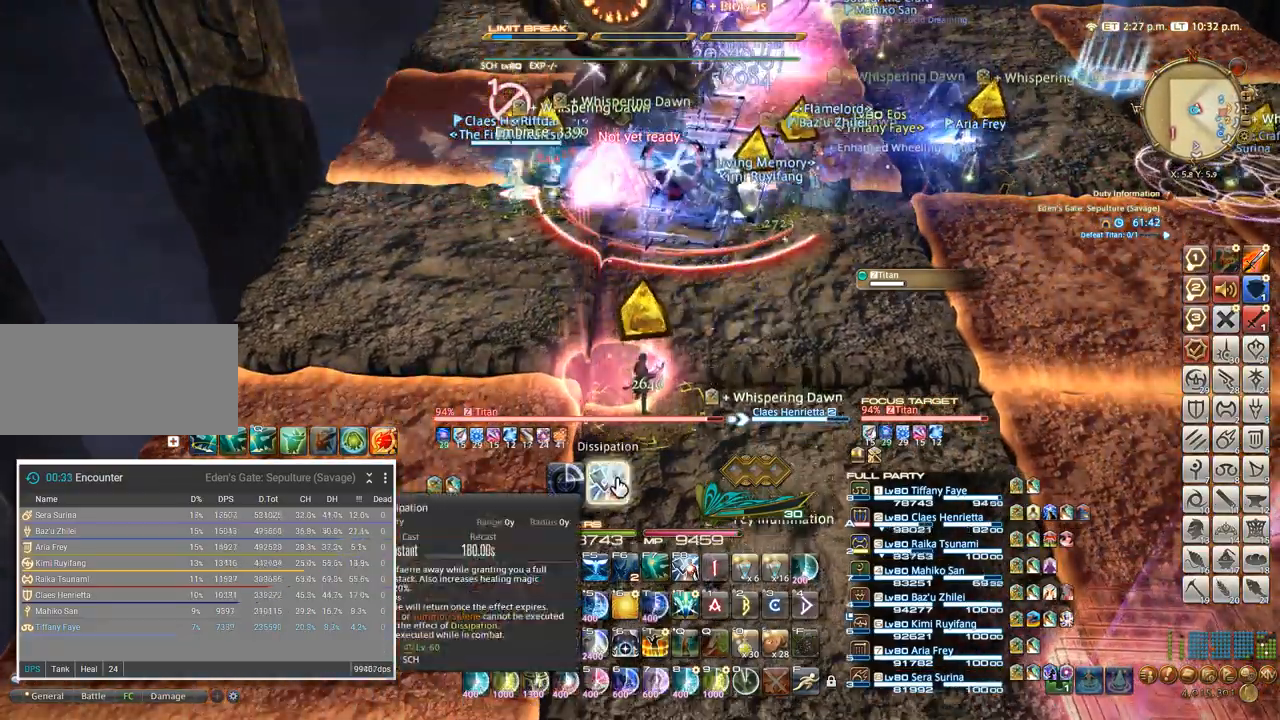
{"keys": [], "events": []}
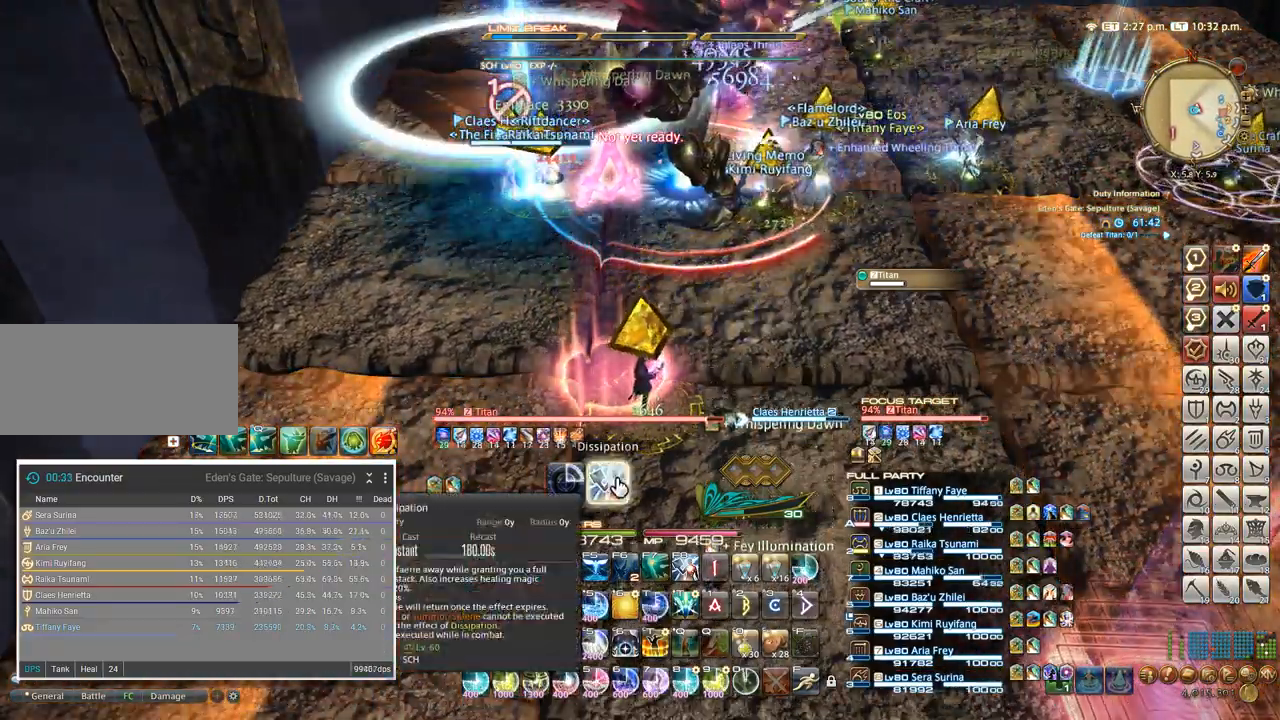
{"keys": [], "events": []}
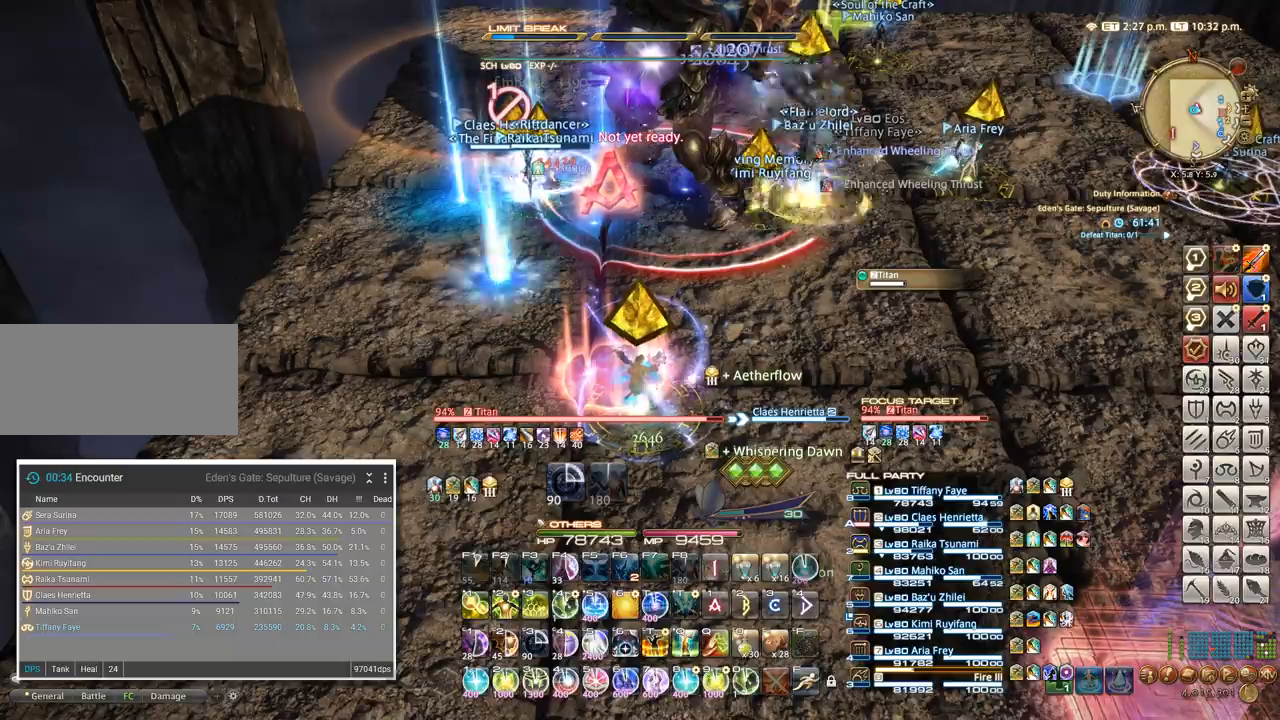
{"keys": [], "events": [[334, "q", "down"], [434, "q", "up"]]}
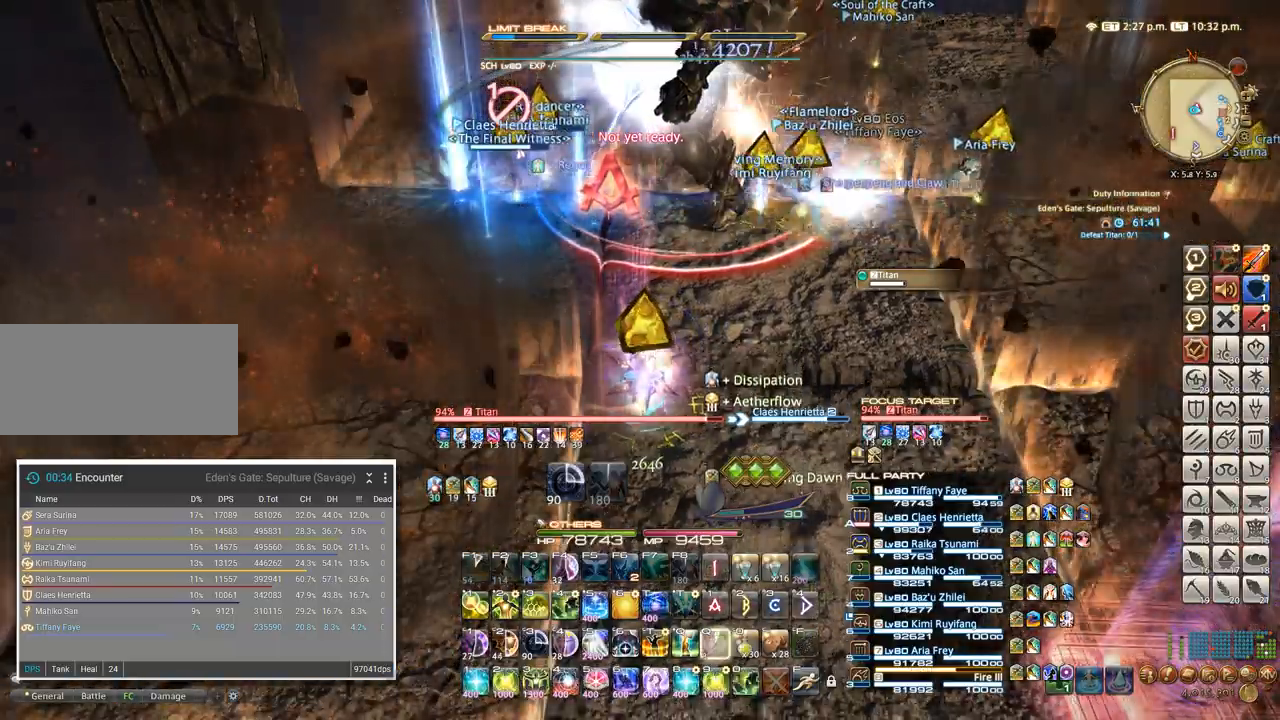
{"keys": [], "events": []}
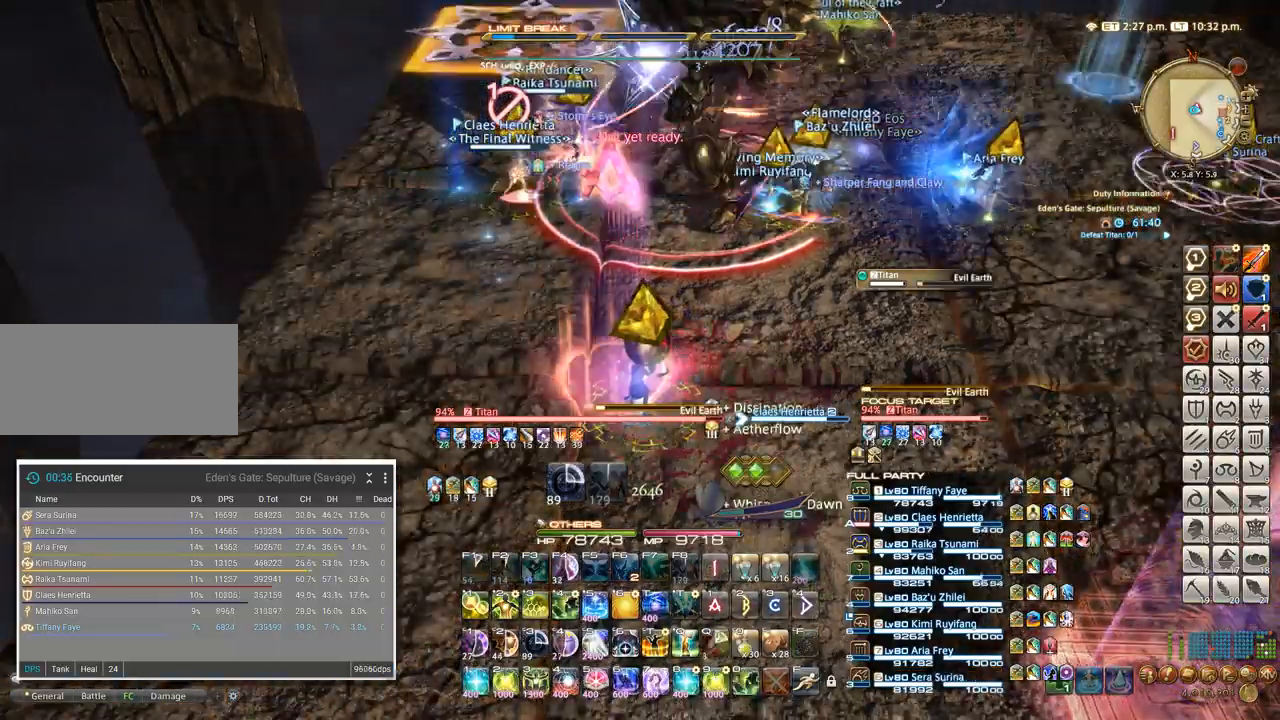
{"keys": [], "events": []}
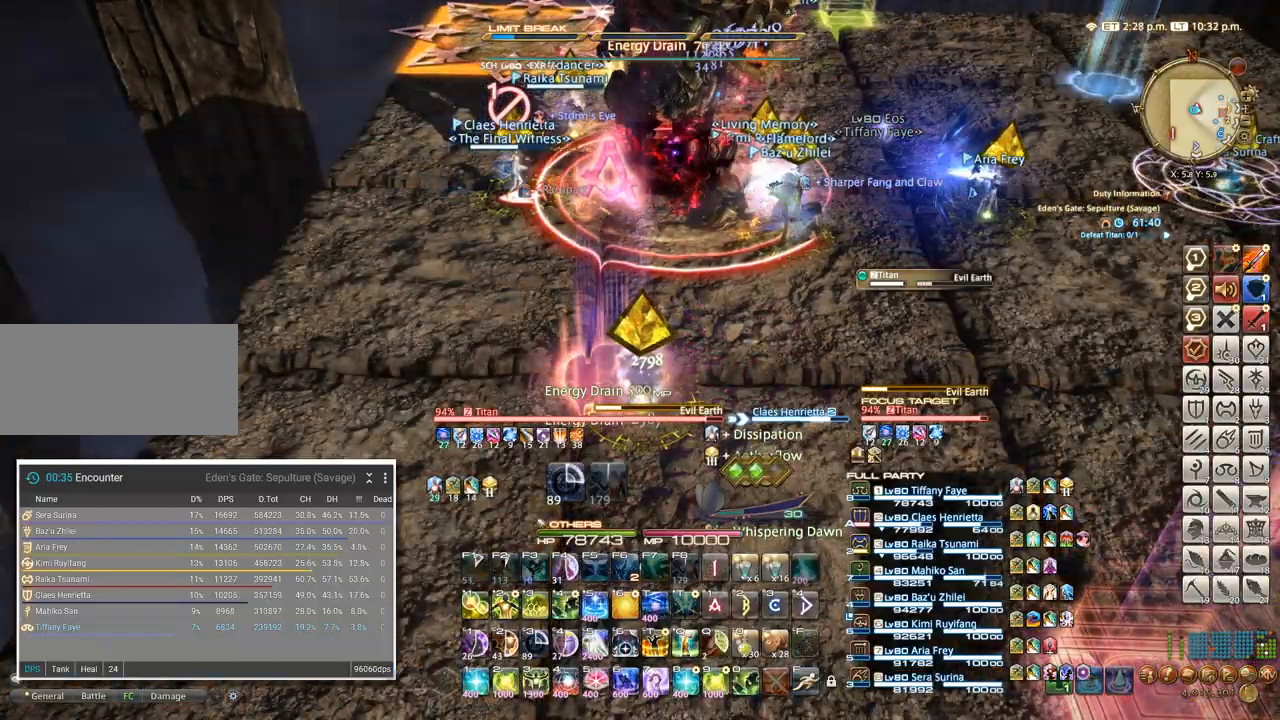
{"keys": [], "events": [[84, "5", "down"], [167, "5", "up"], [250, "5", "down"], [317, "5", "up"]]}
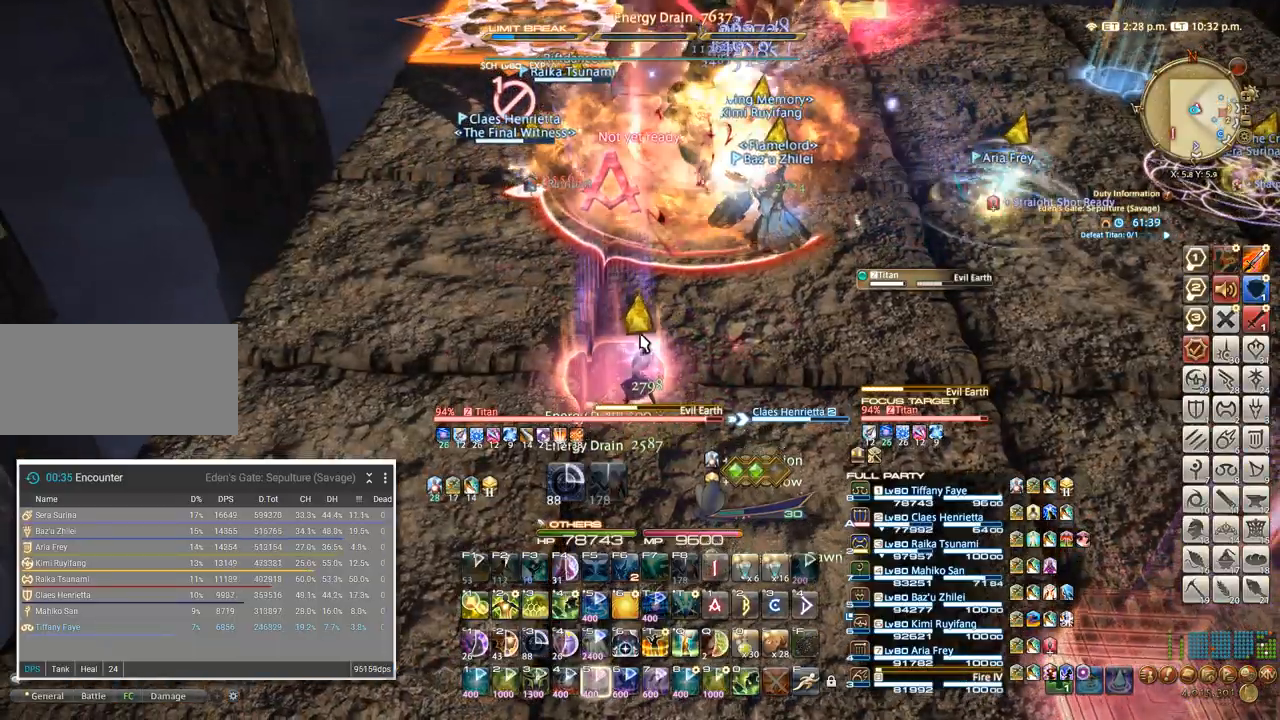
{"keys": [], "events": [[17, "s", "down"], [134, "s", "up"], [167, "shift_l", "down"], [234, "3", "down"], [317, "shift_l", "up"], [334, "3", "up"]]}
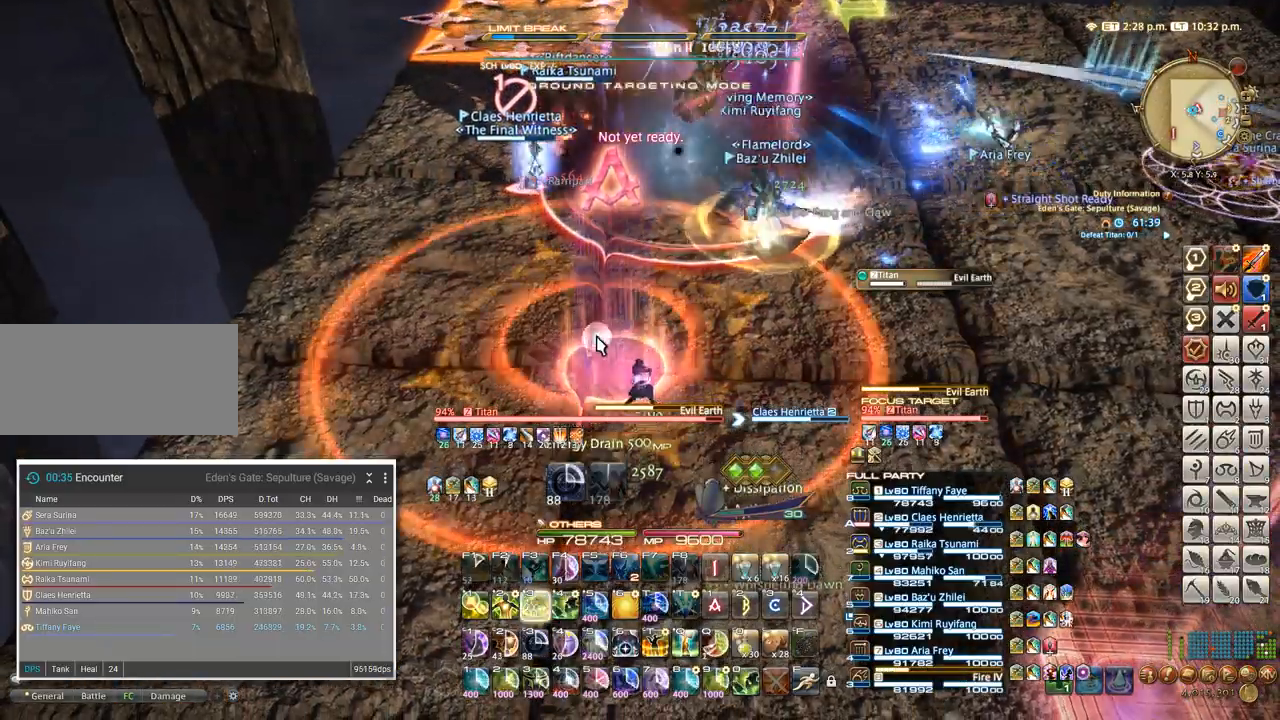
{"keys": [], "events": []}
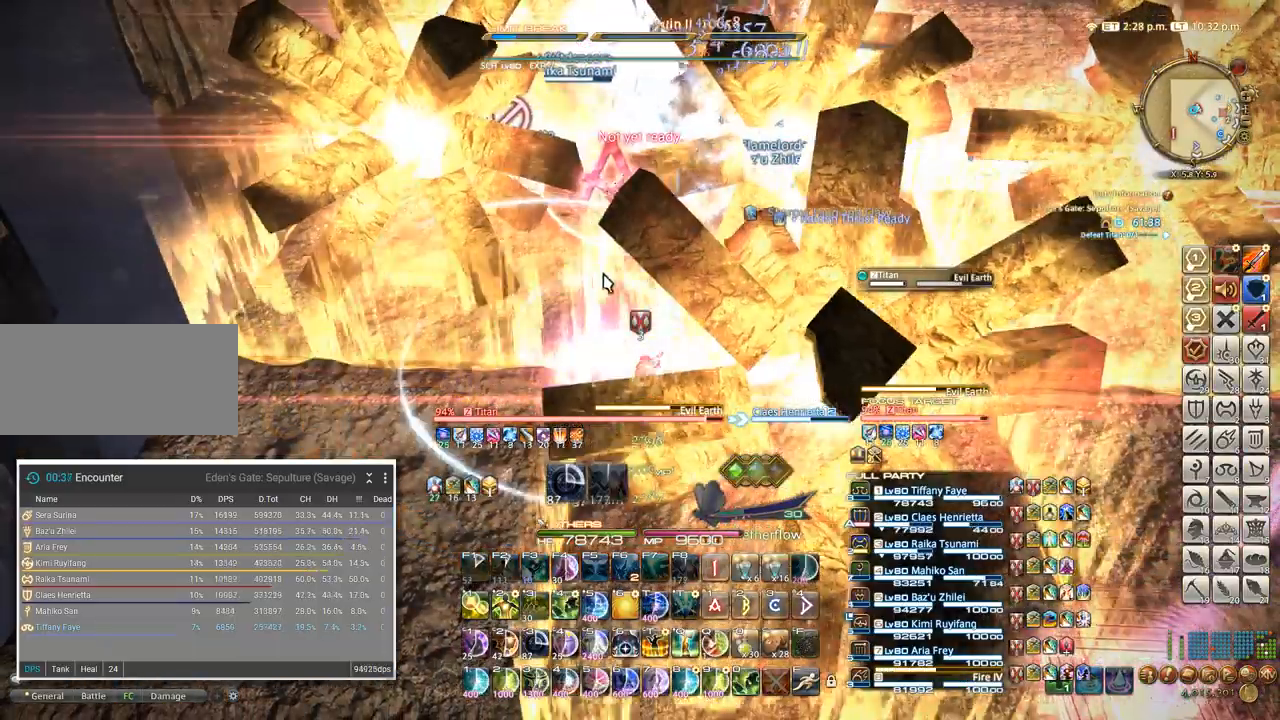
{"keys": ["a"], "events": [[84, "a", "down"]]}
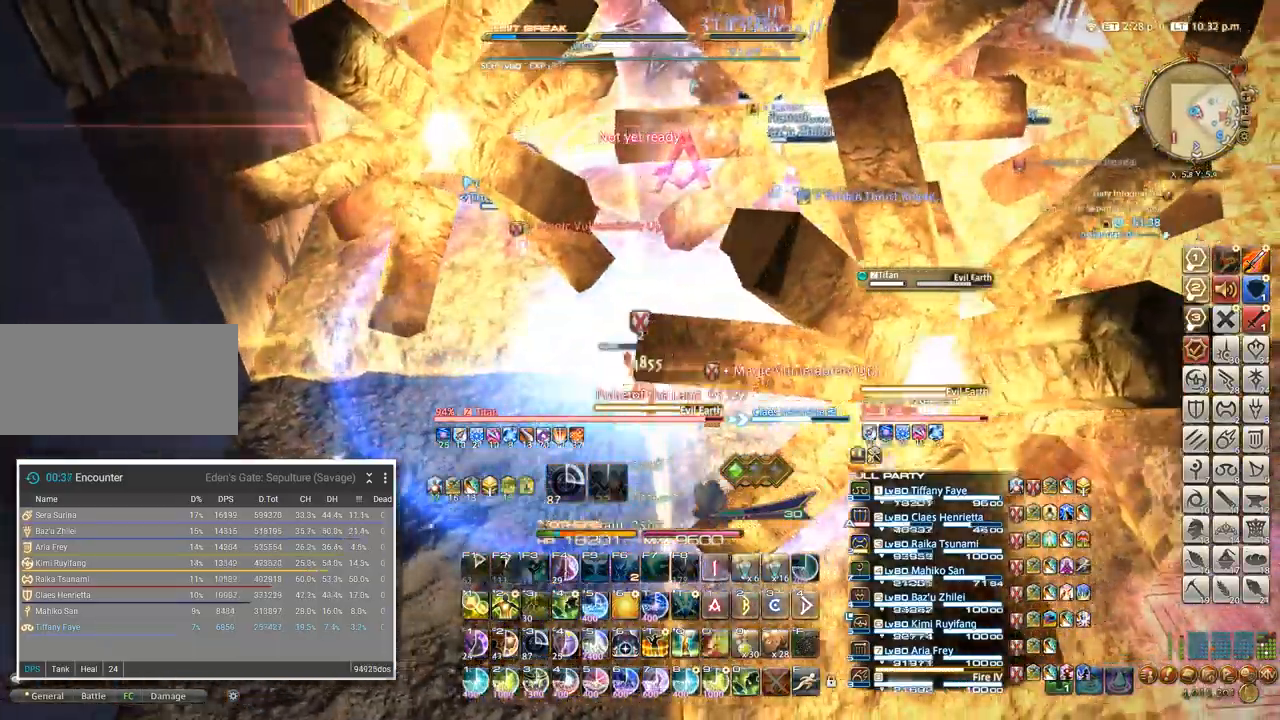
{"keys": ["4"], "events": [[184, "a", "up"], [267, "4", "down"], [334, "4", "up"], [350, "4", "down"]]}
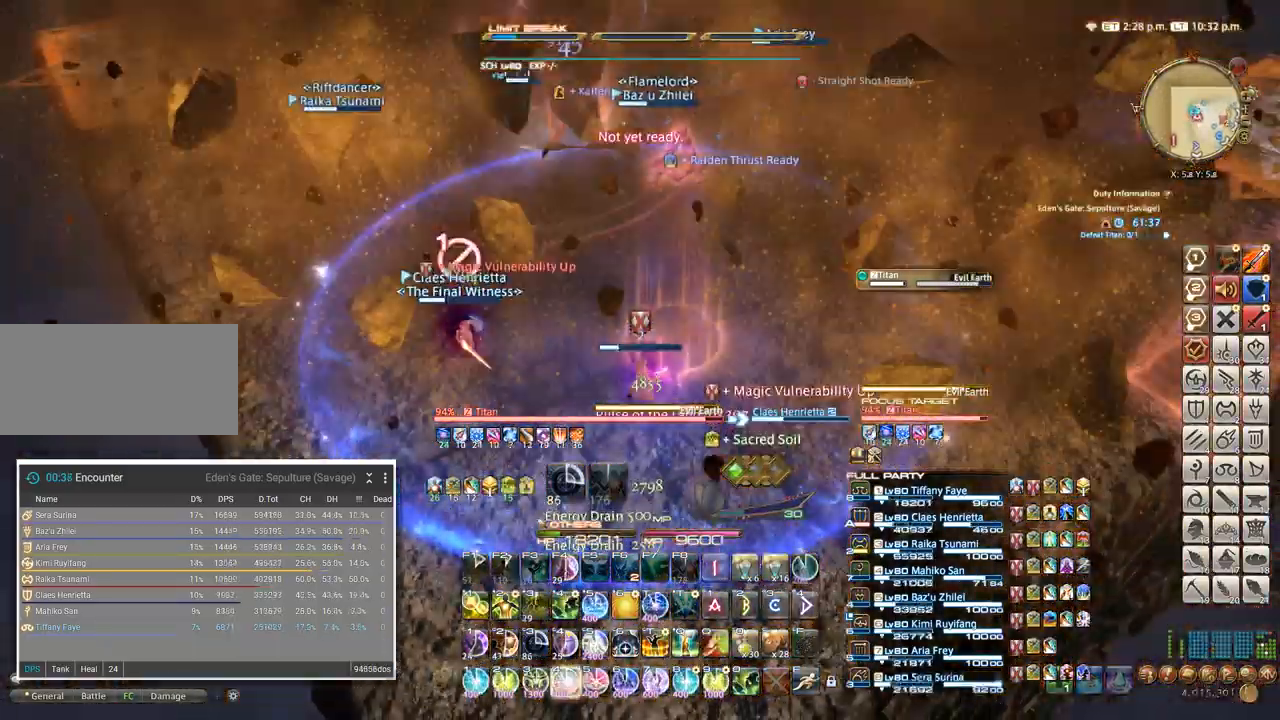
{"keys": [], "events": [[117, "4", "up"], [134, "4", "down"], [284, "4", "up"]]}
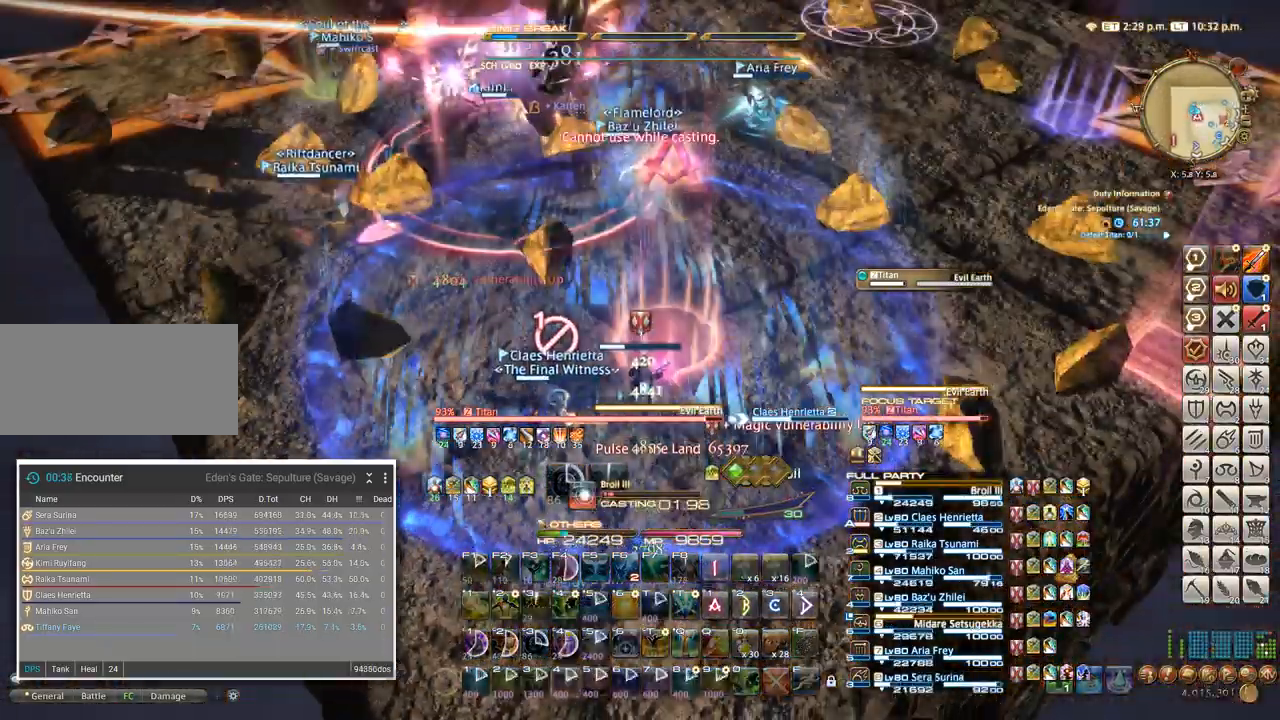
{"keys": [], "events": []}
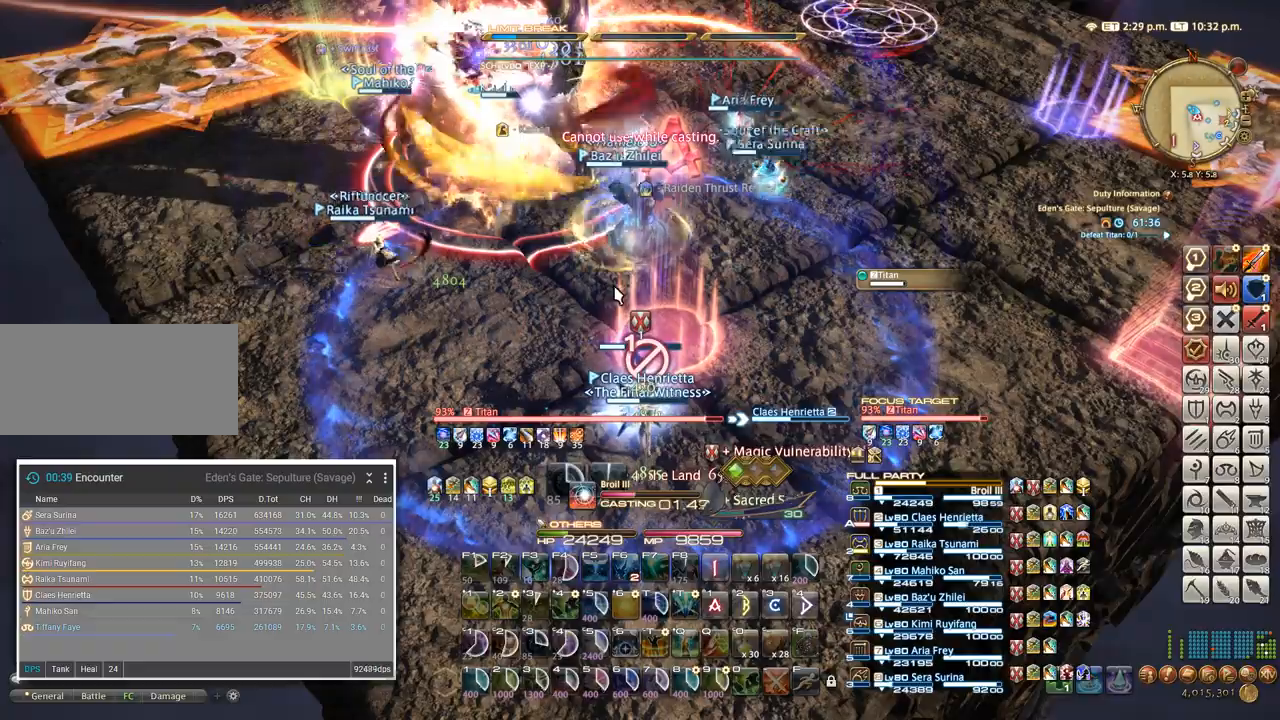
{"keys": [], "events": []}
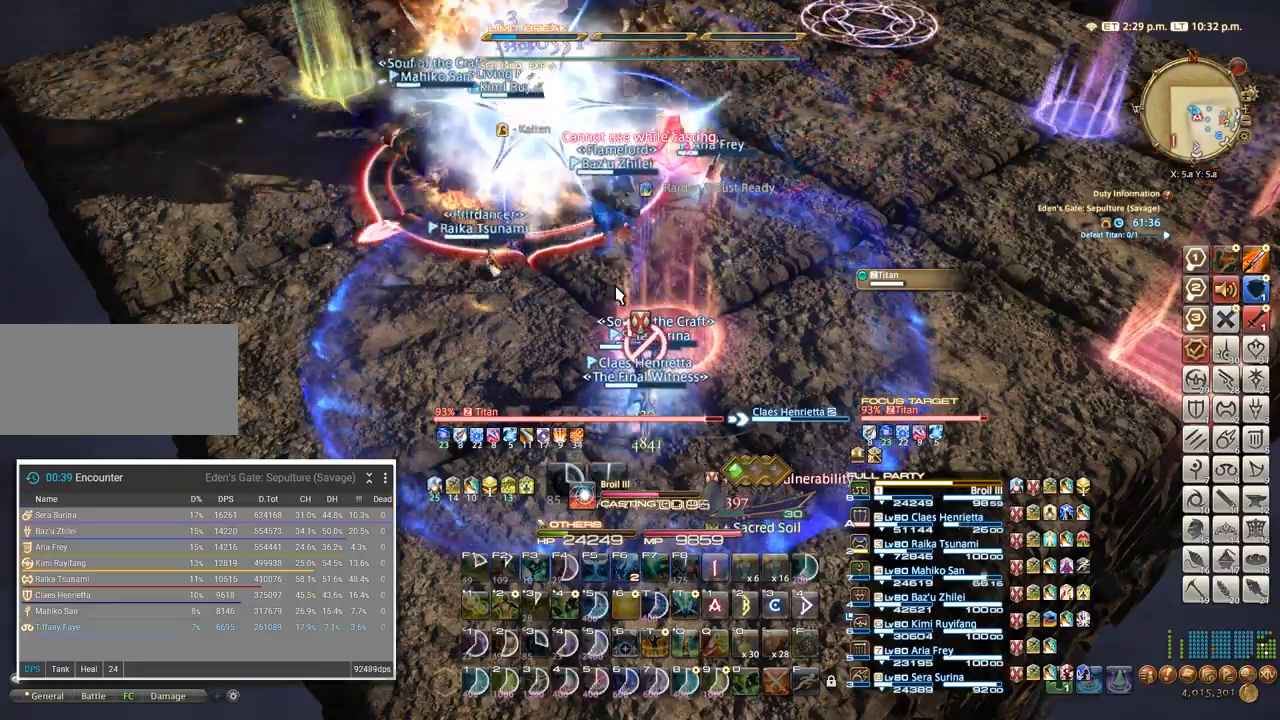
{"keys": [], "events": []}
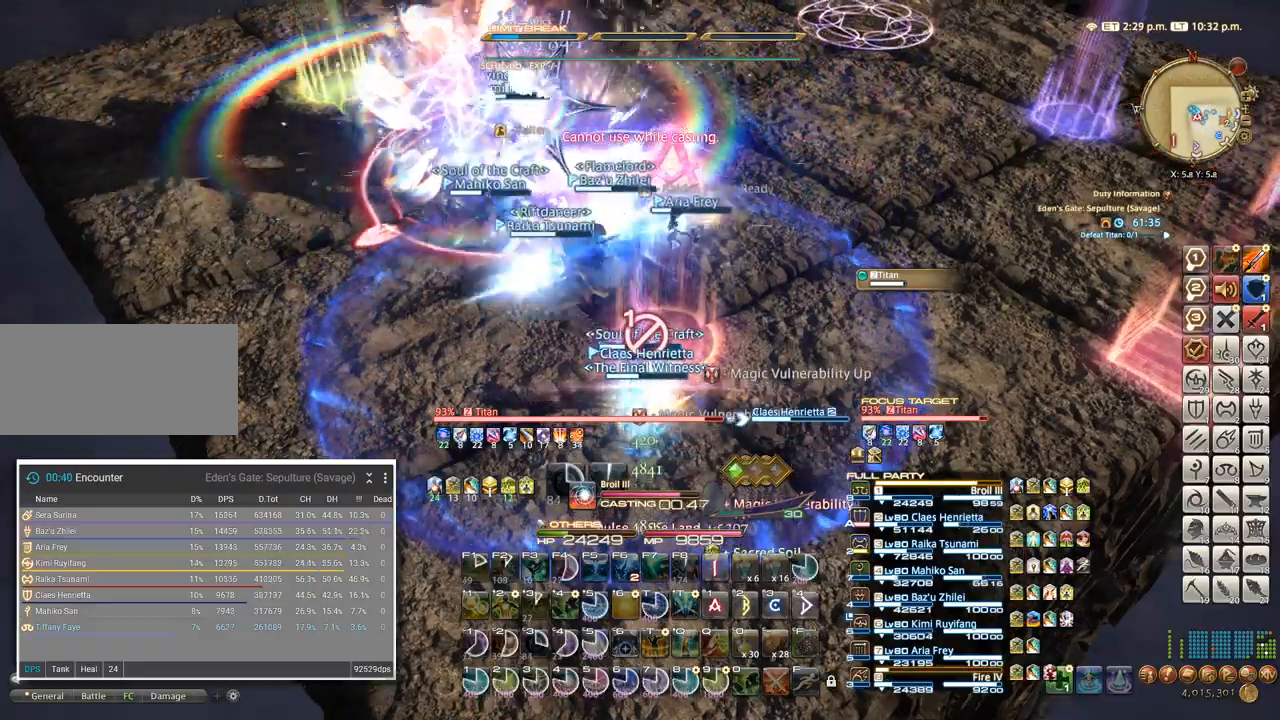
{"keys": [], "events": []}
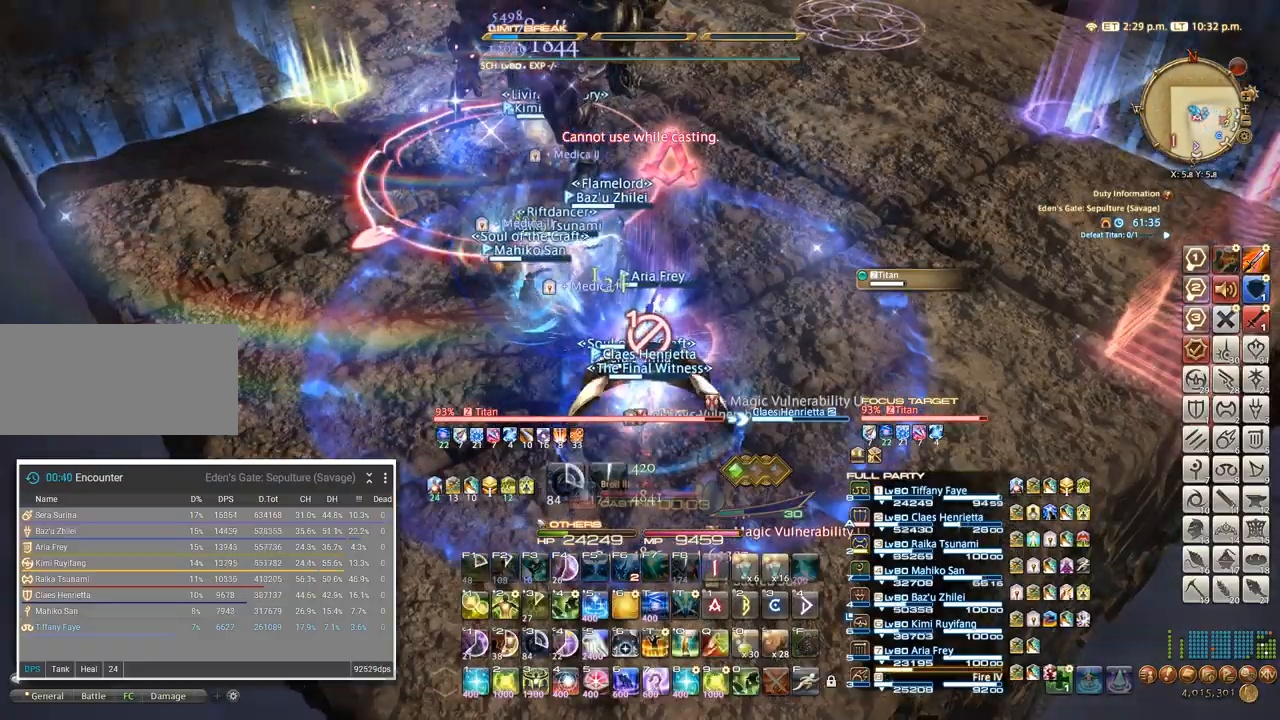
{"keys": ["4"], "events": [[450, "4", "down"]]}
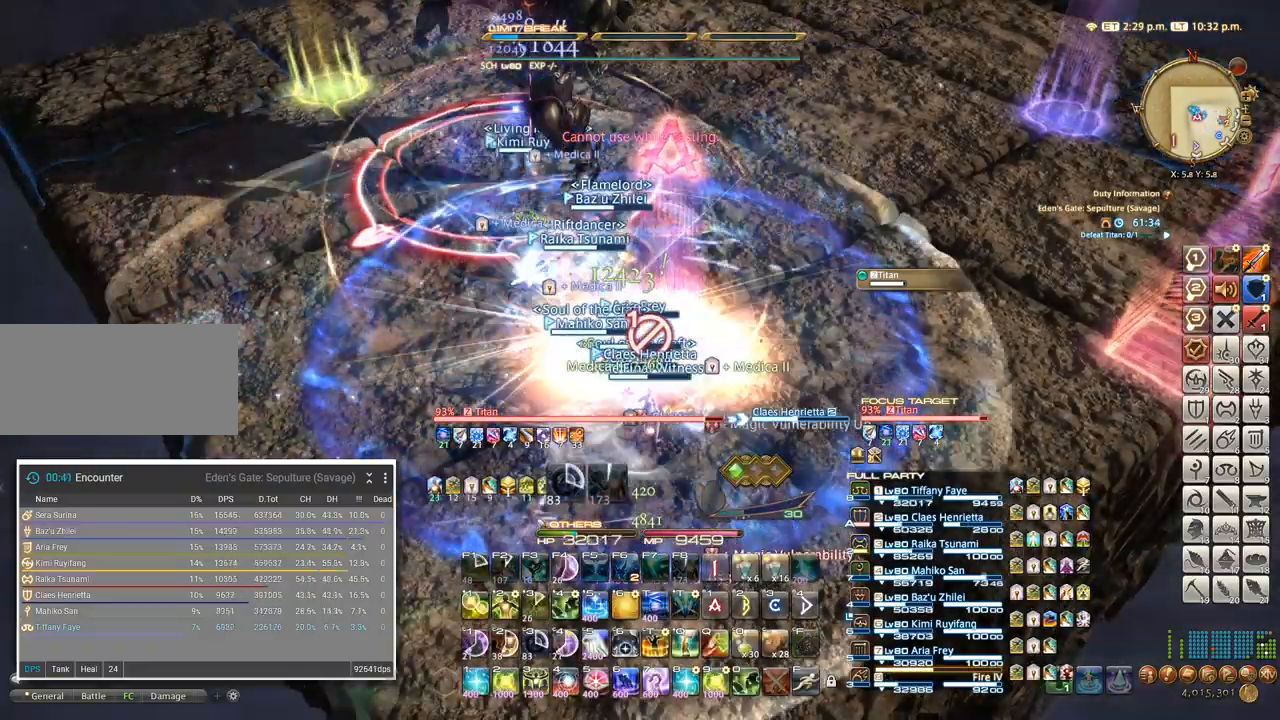
{"keys": [], "events": [[50, "4", "up"]]}
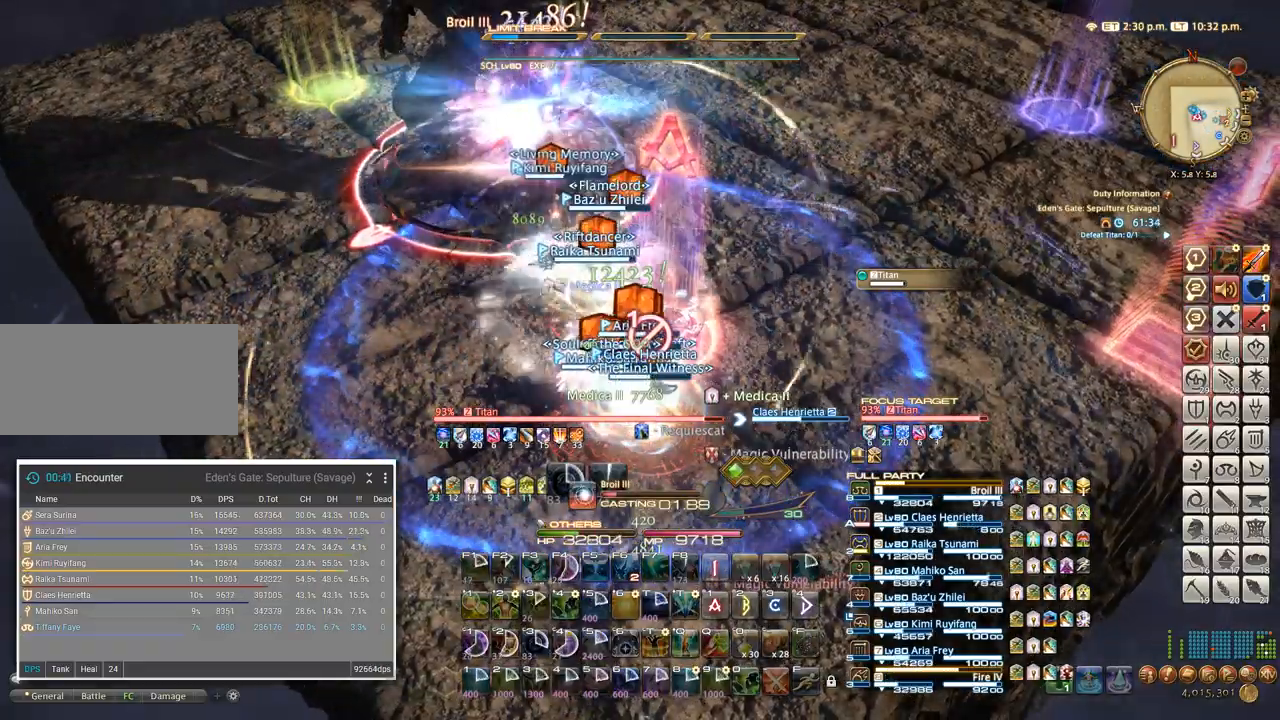
{"keys": [], "events": []}
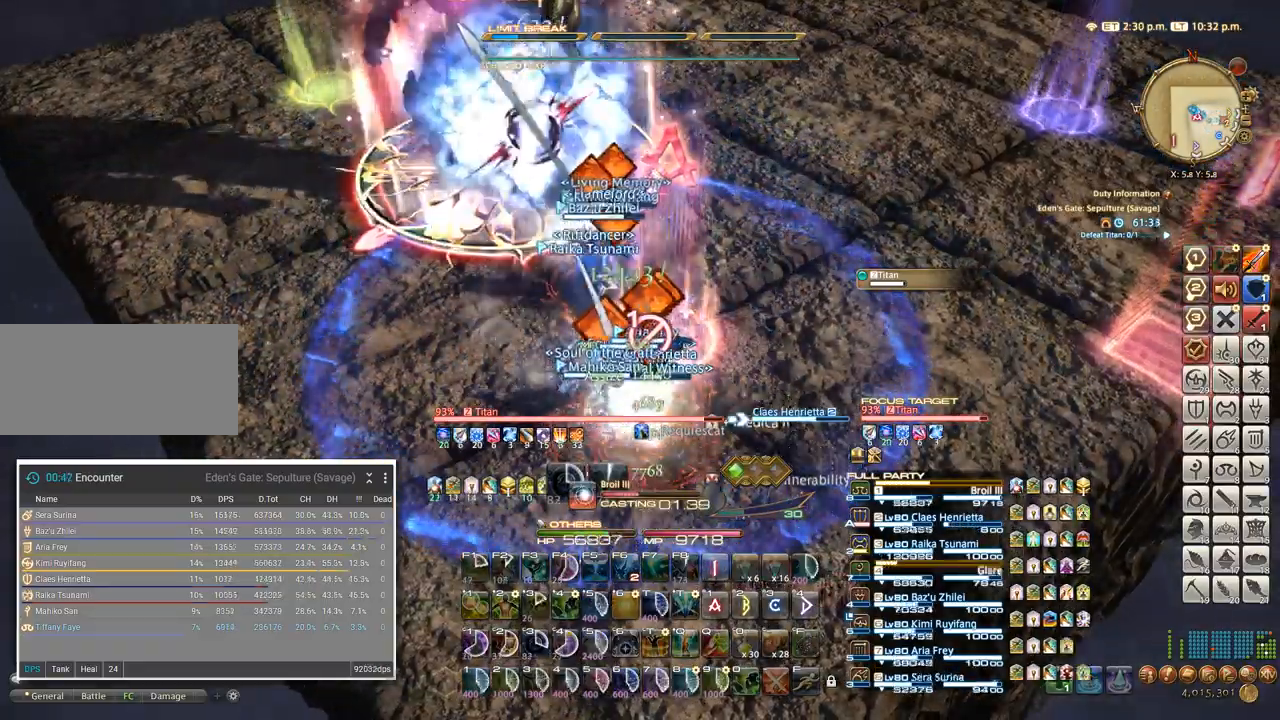
{"keys": [], "events": []}
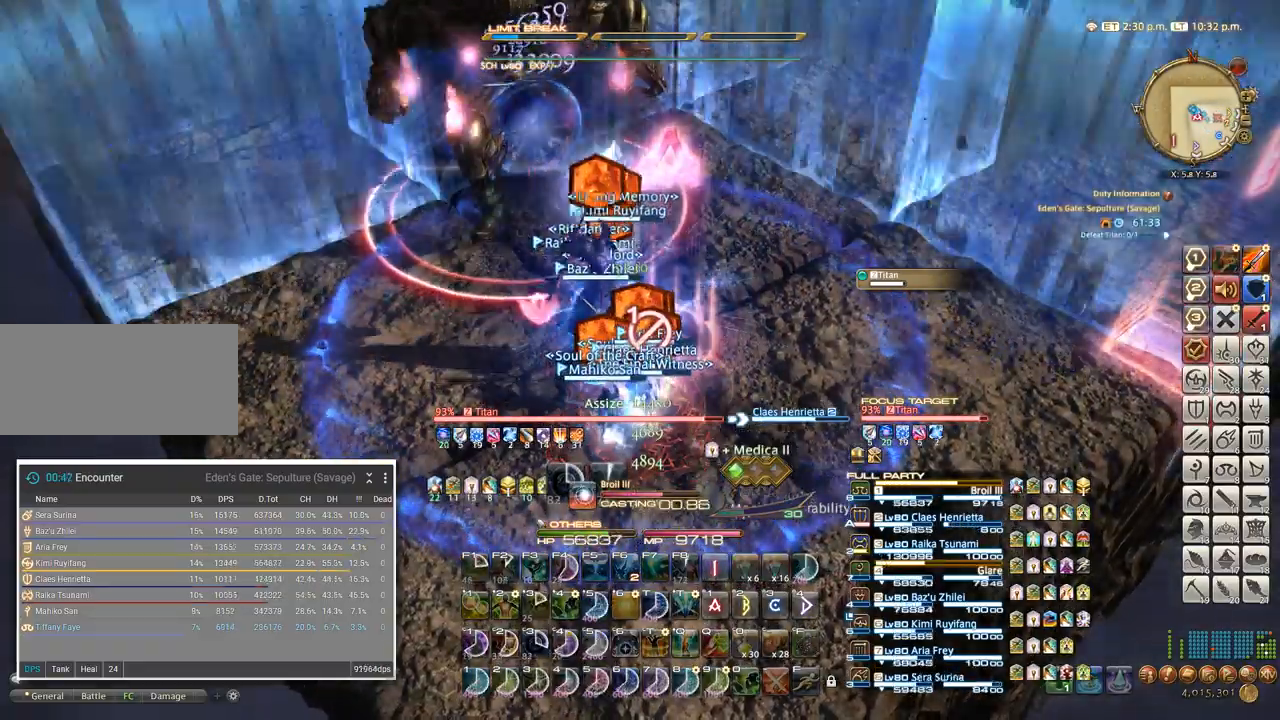
{"keys": [], "events": []}
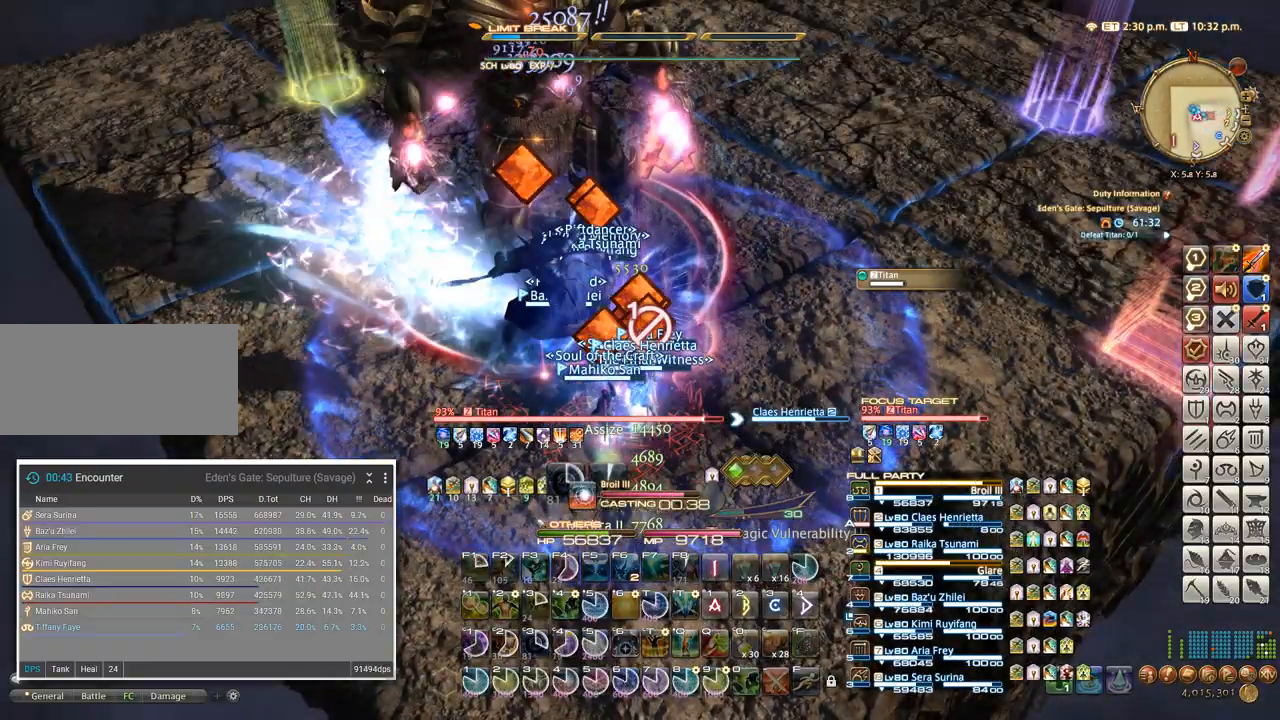
{"keys": [], "events": []}
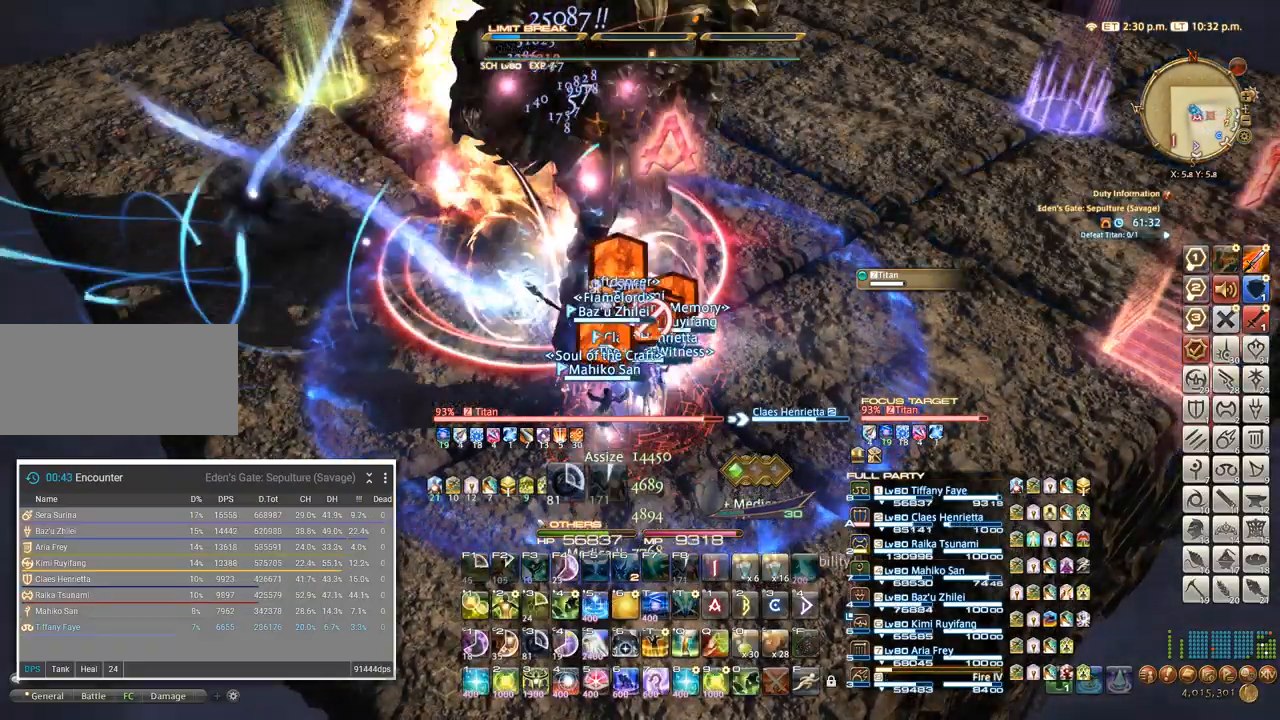
{"keys": [], "events": [[17, "4", "down"], [100, "4", "up"], [250, "w", "down"], [300, "w", "up"]]}
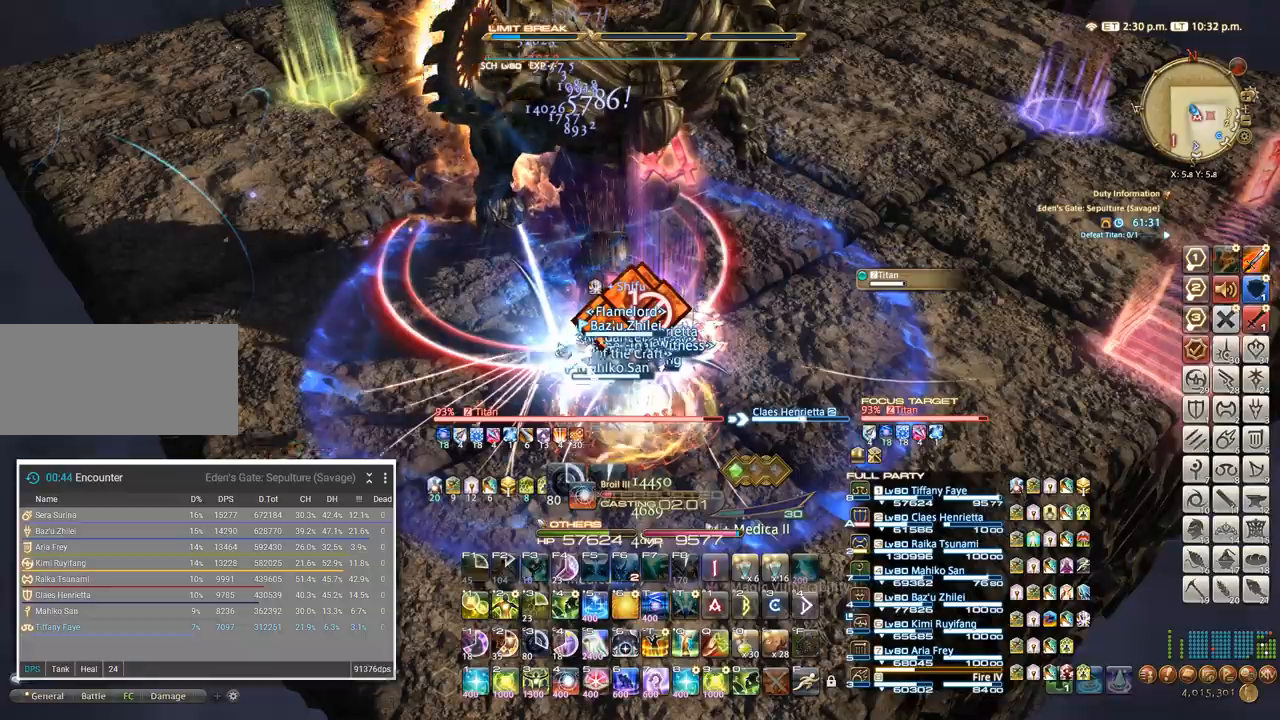
{"keys": ["w"]}
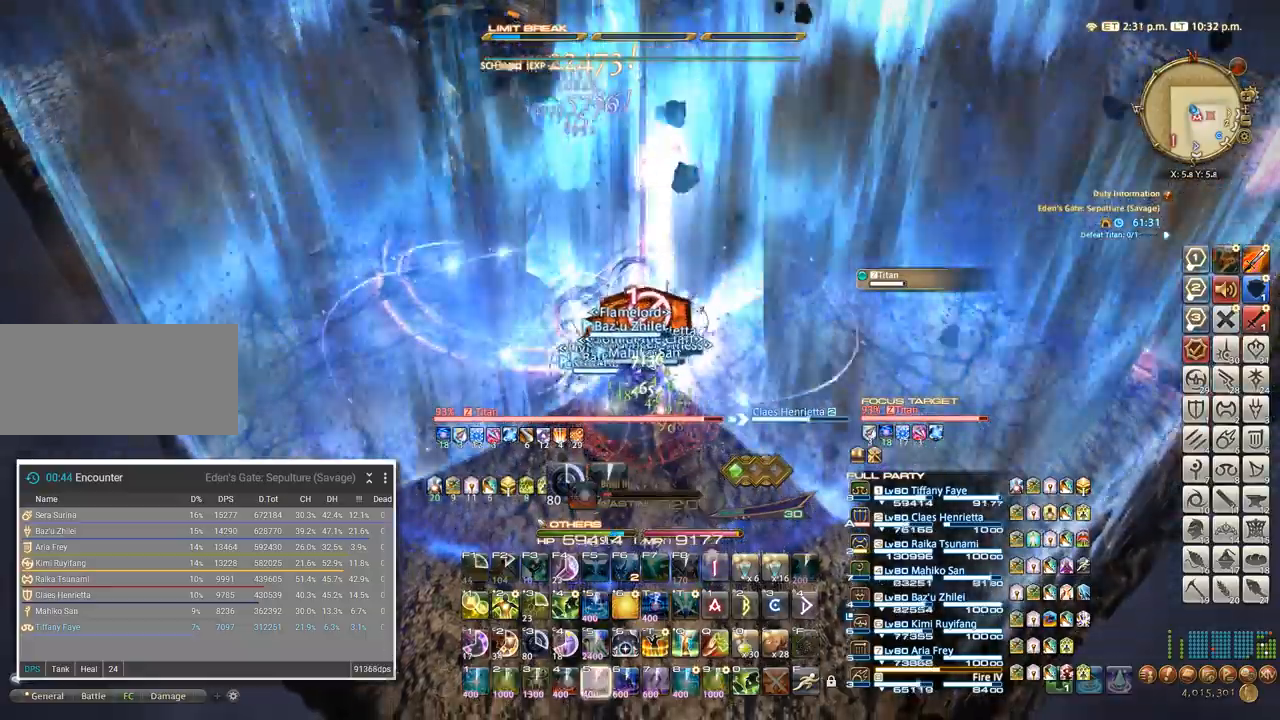
{"keys": ["w"], "events": []}
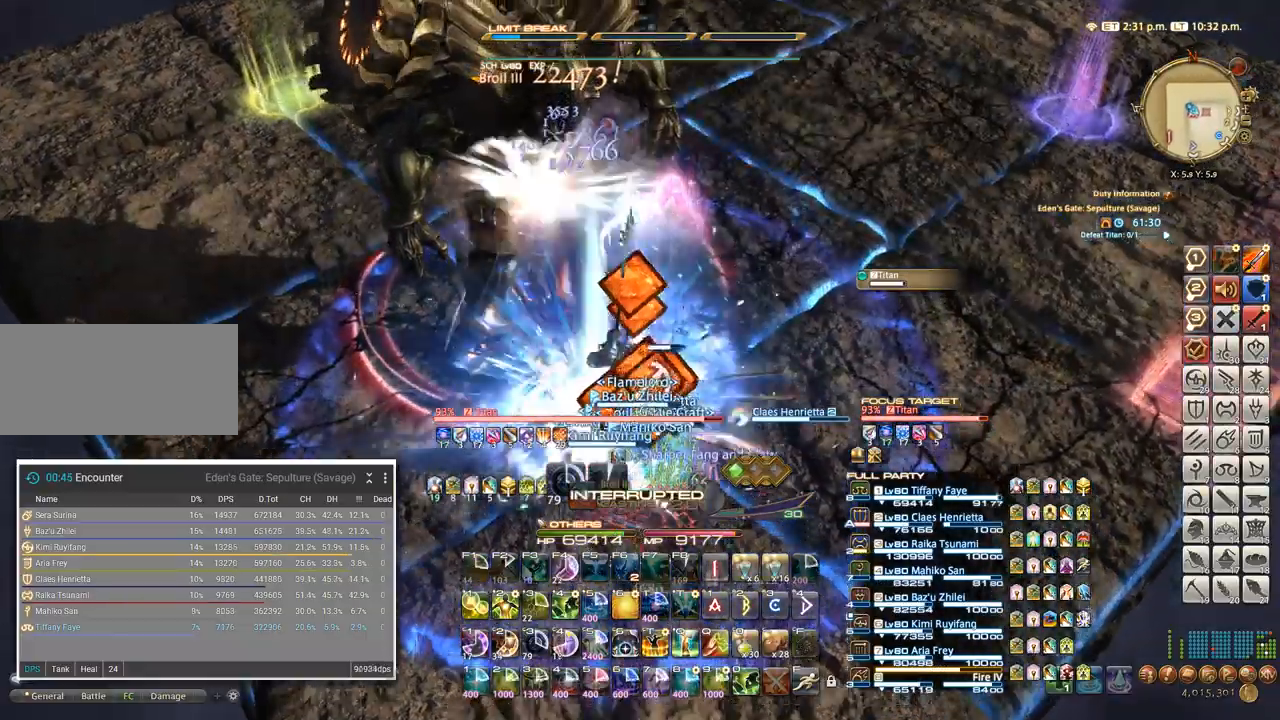
{"keys": [], "events": [[250, "4", "down"], [267, "w", "up"], [317, "4", "up"]]}
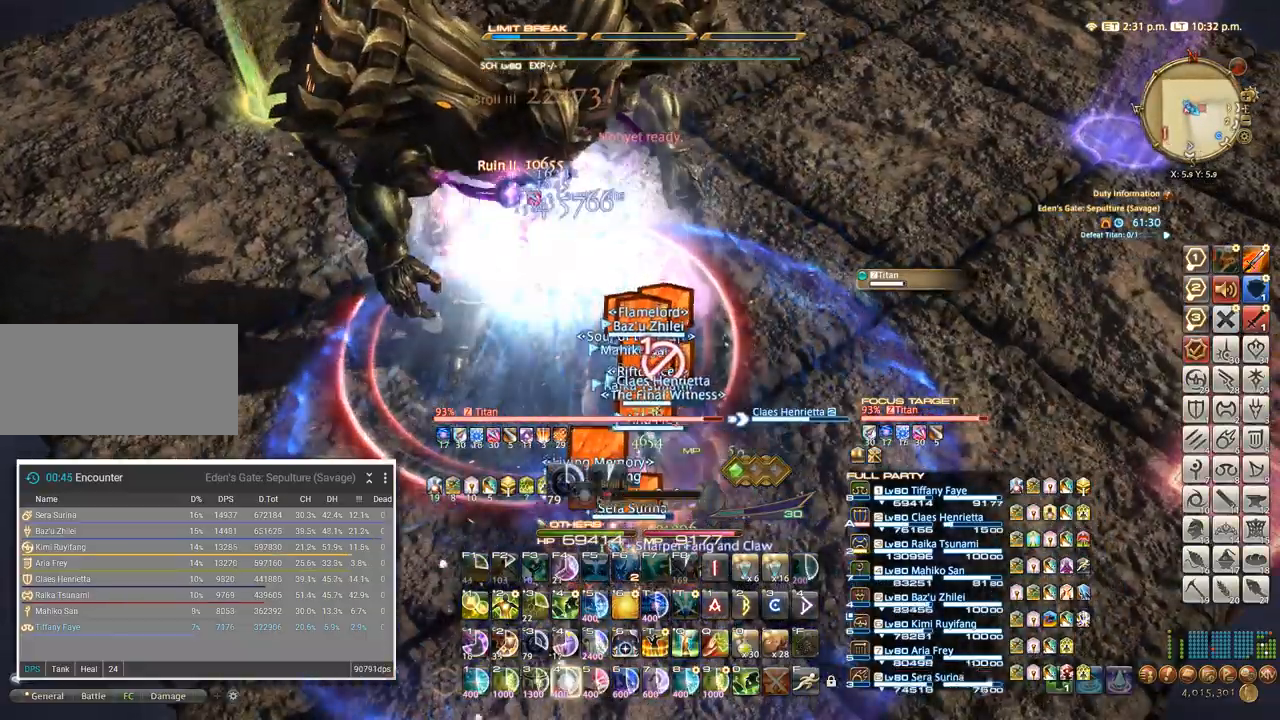
{"keys": [], "events": [[67, "4", "down"], [150, "4", "up"], [200, "4", "down"], [350, "4", "up"], [400, "4", "down"], [500, "4", "up"]]}